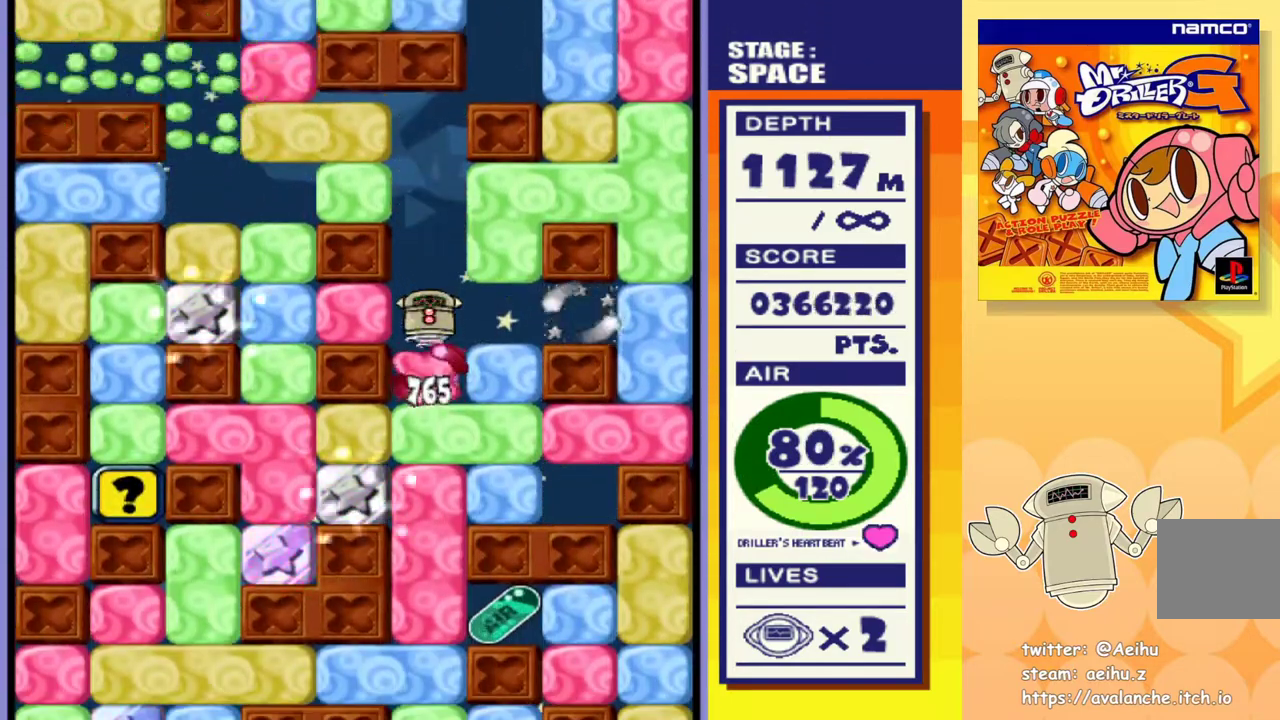
Gameplay with a controller (PlayStation layout); each line is a JSON object with the inputs held at the frame after it. "events" lists button and stick changes between this image and that frame as [ms after this image, input, new state], when the widget could be followed in between. Not read: left_stick right_stick.
{"buttons": ["DPAD_DOWN"], "events": [[17, "SQUARE", "up"], [83, "SQUARE", "down"], [167, "SQUARE", "up"], [250, "SQUARE", "down"], [333, "SQUARE", "up"], [400, "SQUARE", "down"], [500, "SQUARE", "up"]]}
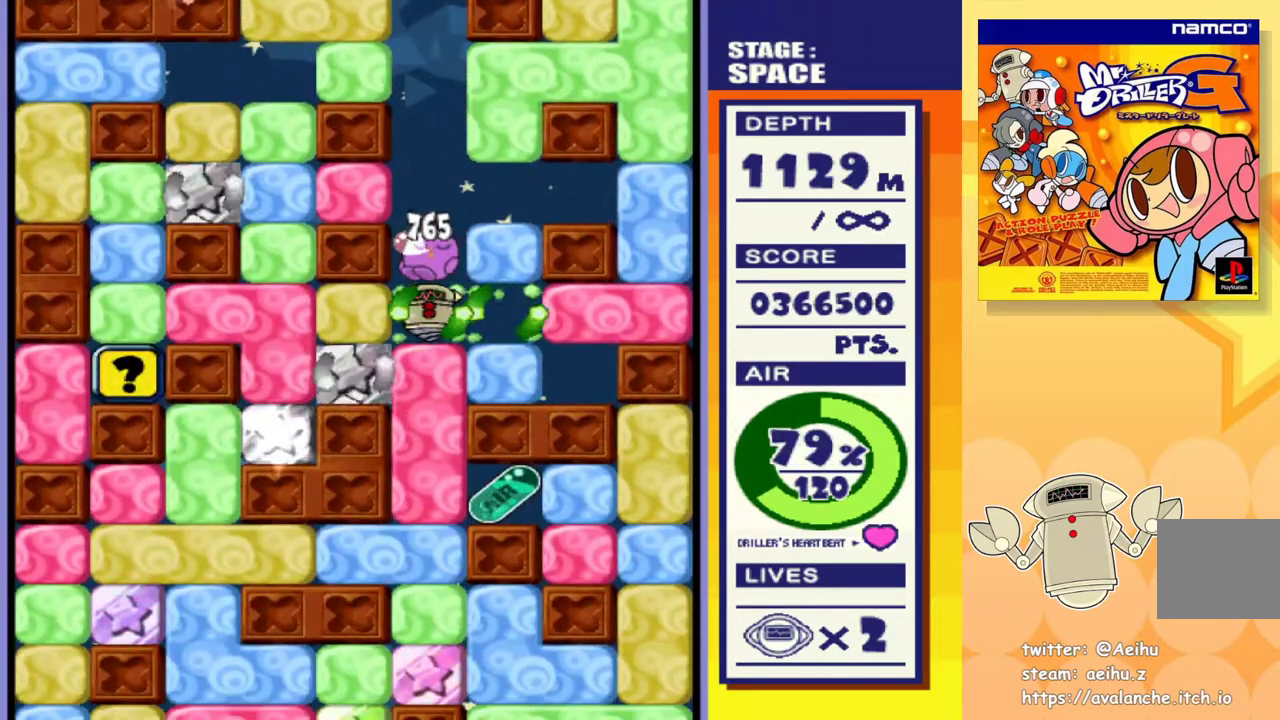
{"buttons": ["DPAD_DOWN"], "events": [[50, "SQUARE", "down"], [150, "SQUARE", "up"], [233, "SQUARE", "down"], [333, "SQUARE", "up"]]}
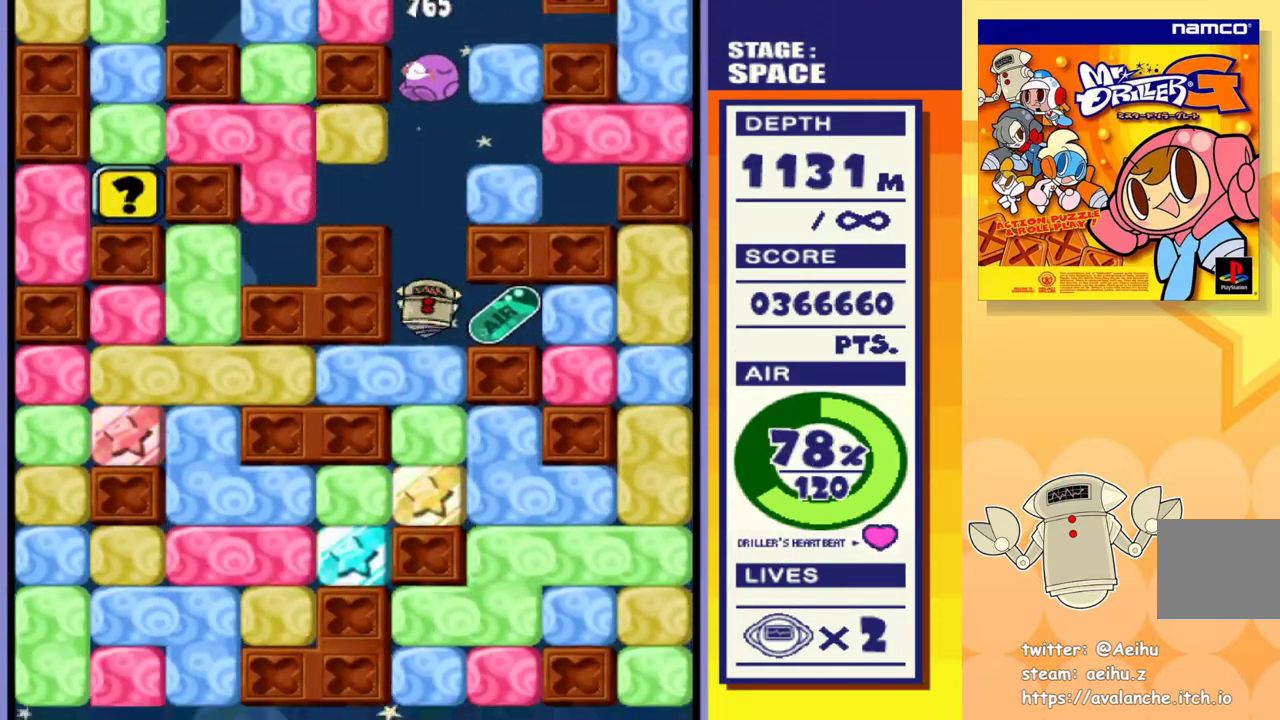
{"buttons": ["SQUARE", "DPAD_DOWN"], "events": [[33, "DPAD_DOWN", "up"], [33, "DPAD_RIGHT", "down"], [200, "DPAD_RIGHT", "up"], [250, "DPAD_LEFT", "down"], [467, "DPAD_DOWN", "down"], [500, "DPAD_LEFT", "up"], [500, "SQUARE", "down"]]}
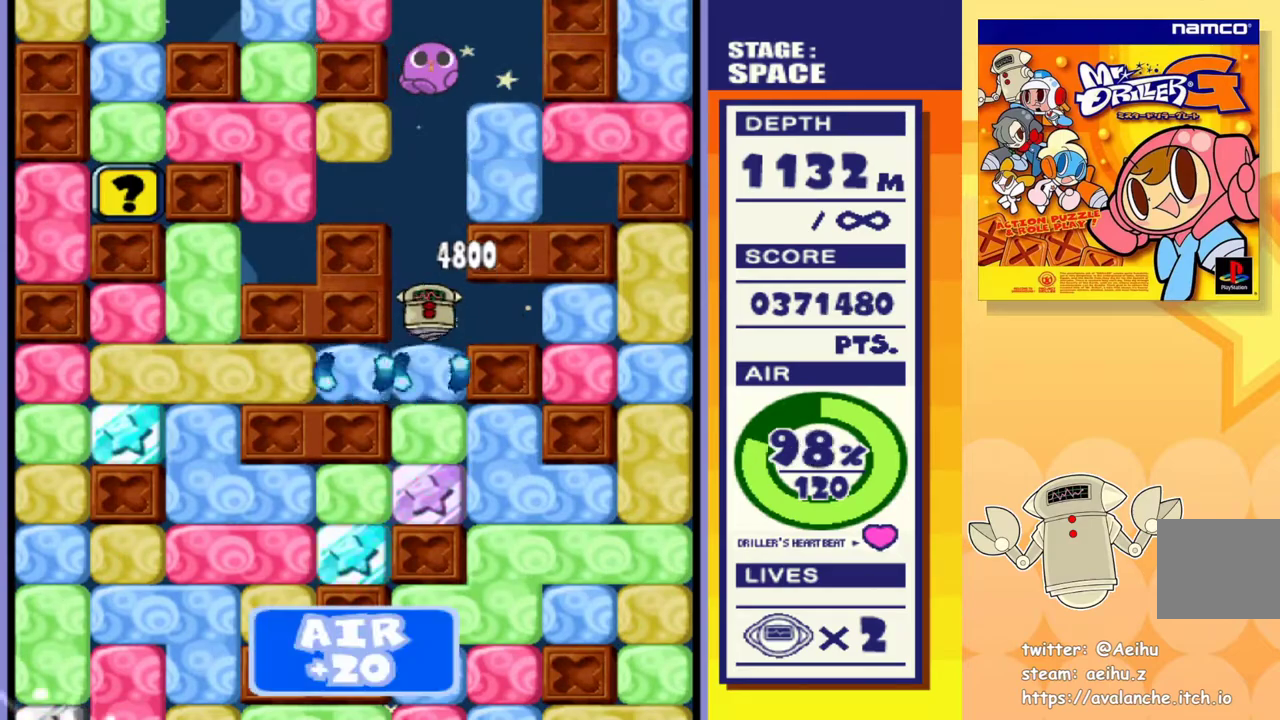
{"buttons": ["SQUARE", "DPAD_DOWN"], "events": [[100, "SQUARE", "up"], [167, "SQUARE", "down"], [267, "SQUARE", "up"], [317, "SQUARE", "down"], [433, "SQUARE", "up"], [483, "SQUARE", "down"]]}
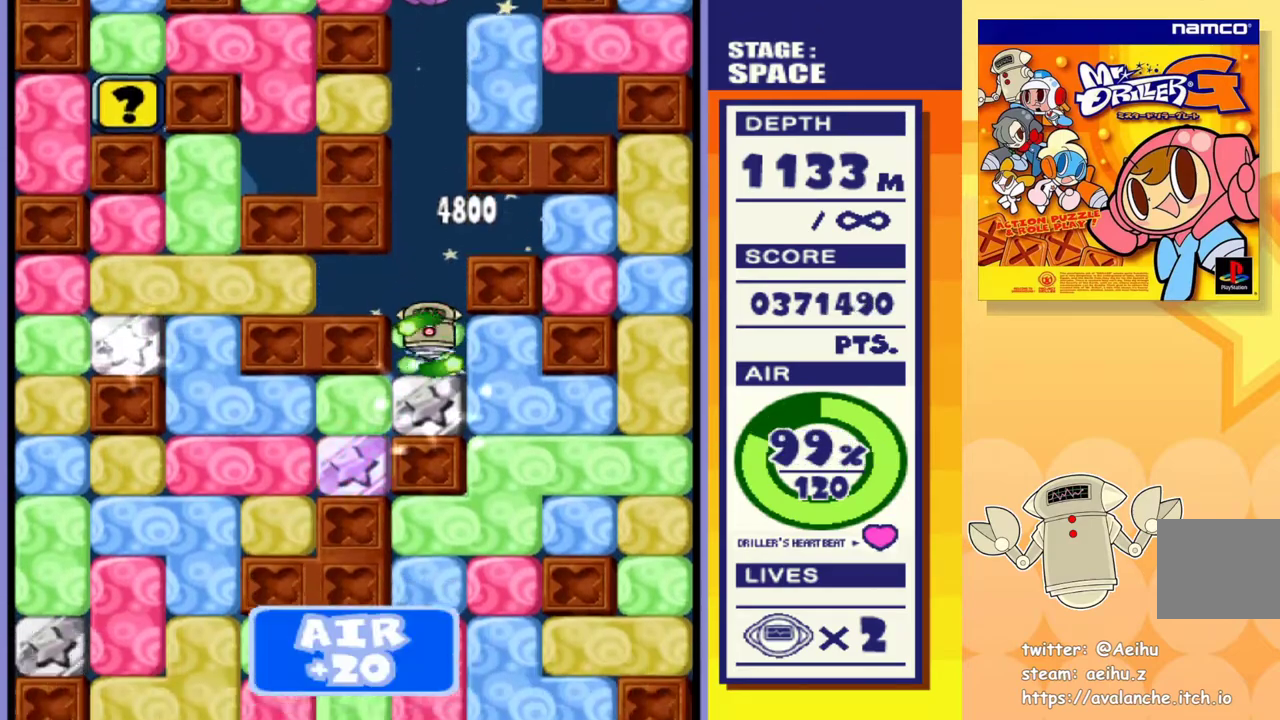
{"buttons": ["DPAD_RIGHT"], "events": [[100, "SQUARE", "up"], [167, "DPAD_RIGHT", "down"], [183, "DPAD_DOWN", "up"], [250, "SQUARE", "down"], [367, "SQUARE", "up"]]}
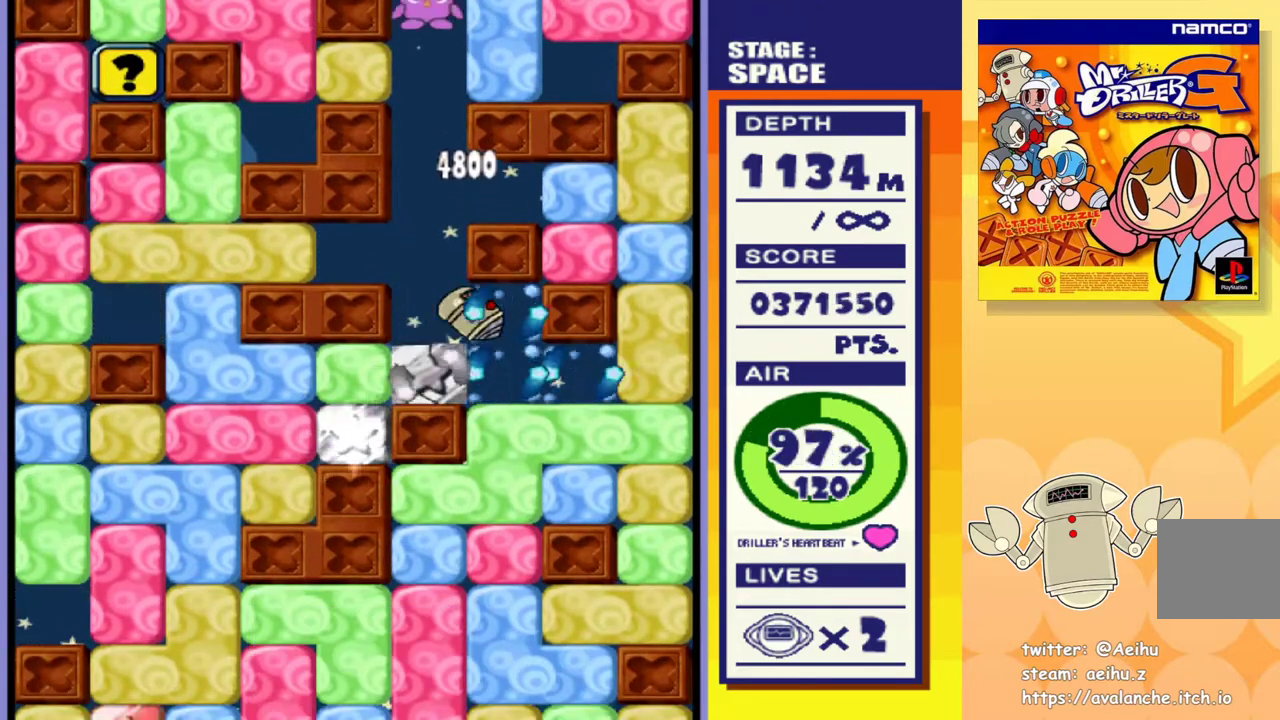
{"buttons": ["DPAD_DOWN"], "events": [[133, "DPAD_DOWN", "down"], [150, "DPAD_RIGHT", "up"], [217, "SQUARE", "down"], [317, "SQUARE", "up"], [383, "SQUARE", "down"], [467, "SQUARE", "up"]]}
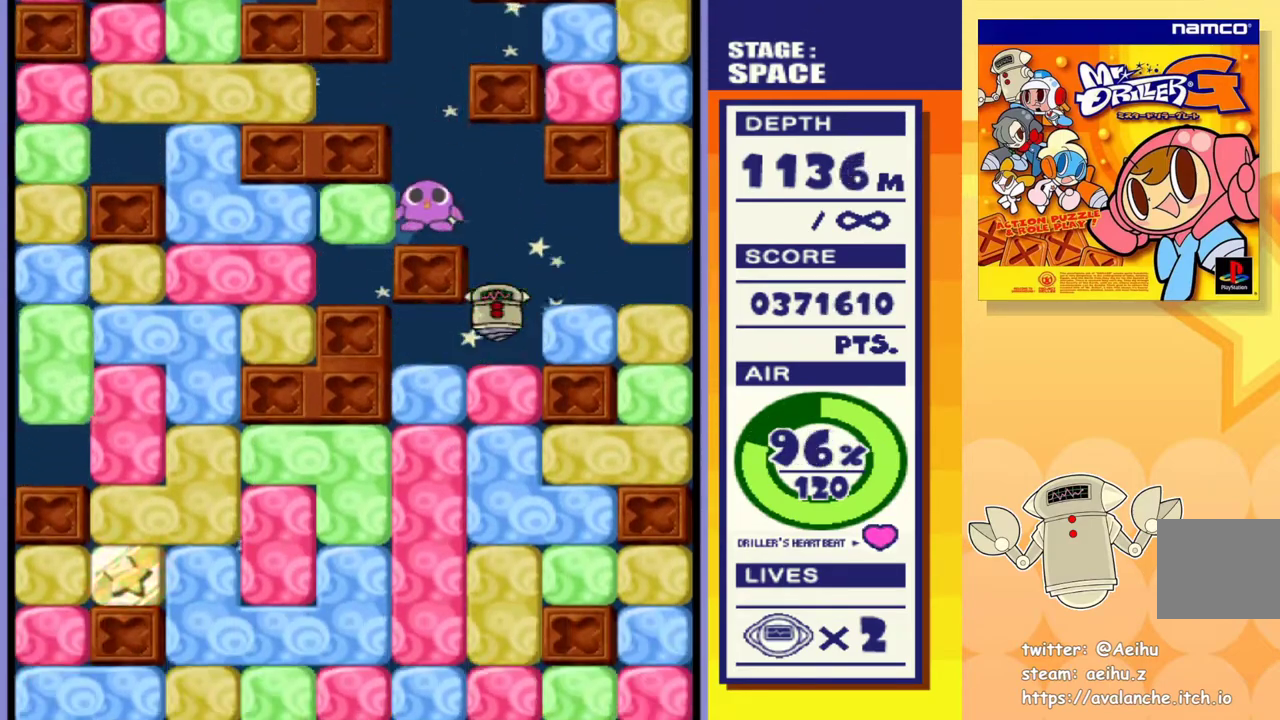
{"buttons": ["DPAD_DOWN"], "events": [[67, "SQUARE", "down"], [150, "SQUARE", "up"], [200, "SQUARE", "down"], [283, "SQUARE", "up"], [367, "SQUARE", "down"], [450, "SQUARE", "up"]]}
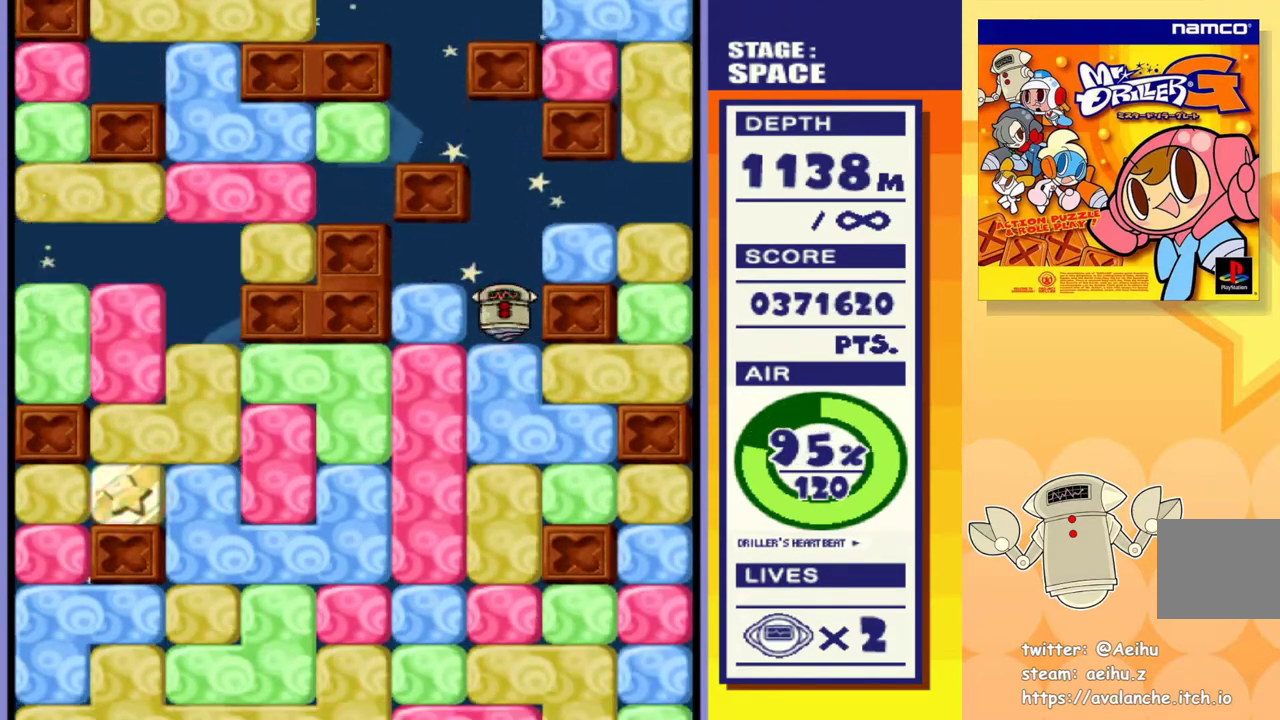
{"buttons": ["SQUARE", "DPAD_DOWN"], "events": [[33, "SQUARE", "down"], [117, "SQUARE", "up"], [183, "SQUARE", "down"], [300, "SQUARE", "up"], [350, "SQUARE", "down"], [467, "SQUARE", "up"], [500, "SQUARE", "down"]]}
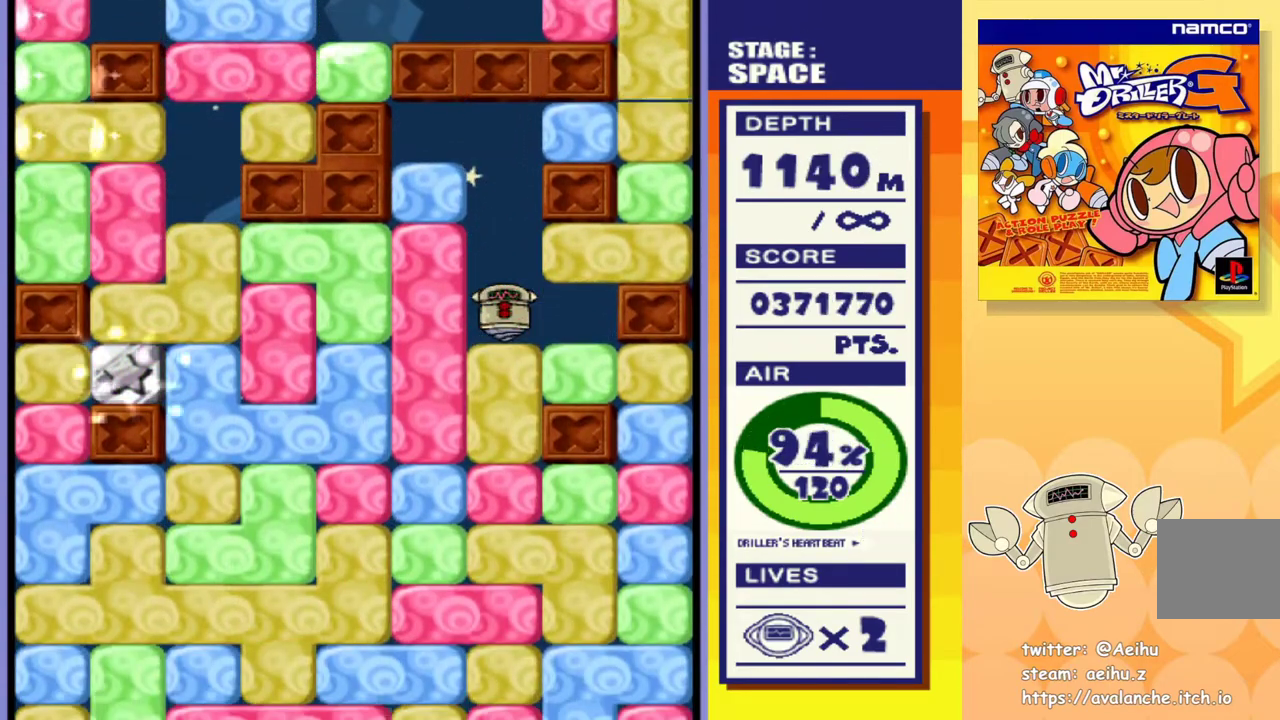
{"buttons": ["SQUARE", "DPAD_DOWN"], "events": [[100, "SQUARE", "up"], [183, "SQUARE", "down"], [267, "SQUARE", "up"], [333, "SQUARE", "down"], [433, "SQUARE", "up"], [483, "SQUARE", "down"]]}
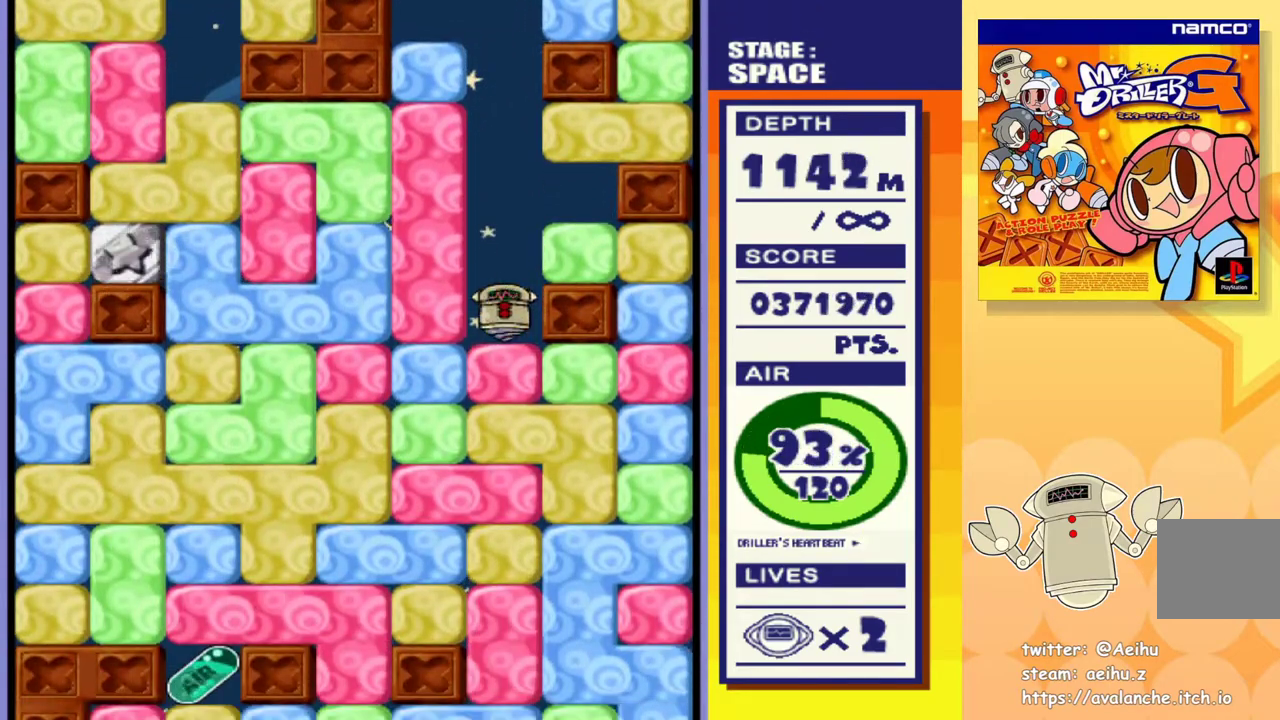
{"buttons": ["SQUARE", "DPAD_DOWN"], "events": [[83, "SQUARE", "up"], [150, "SQUARE", "down"], [250, "SQUARE", "up"], [317, "SQUARE", "down"], [417, "SQUARE", "up"], [483, "SQUARE", "down"]]}
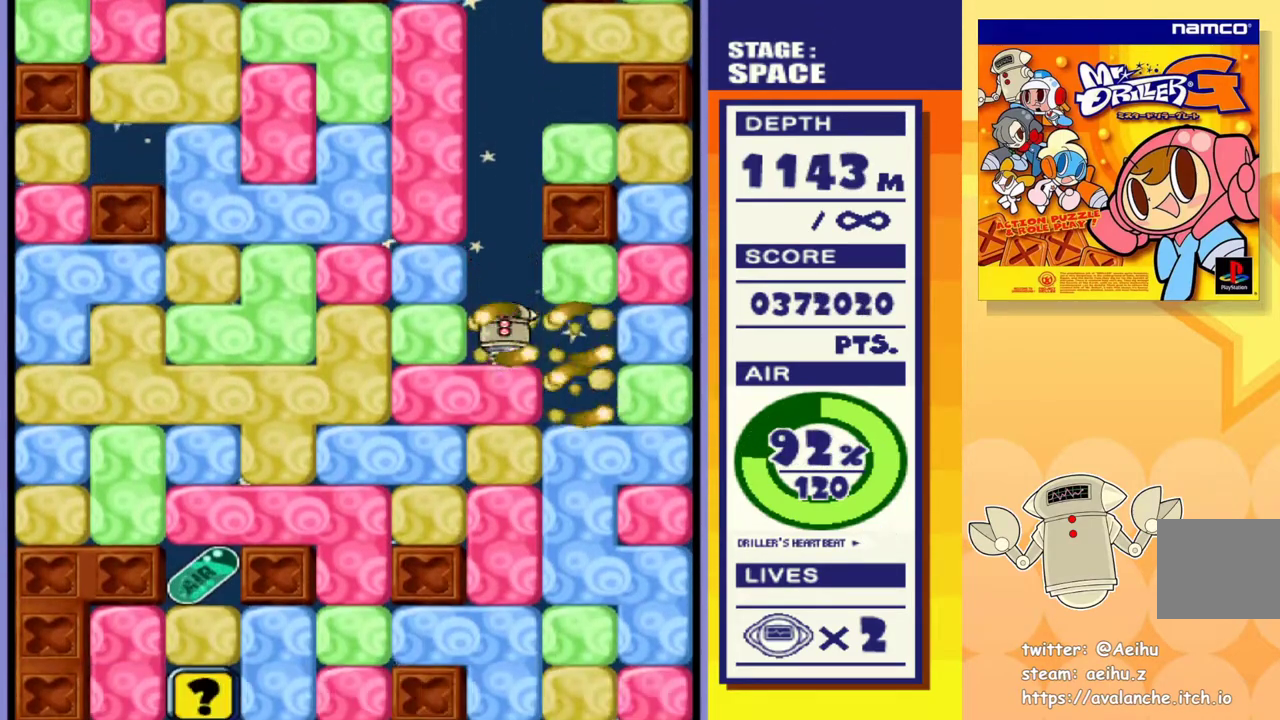
{"buttons": ["DPAD_LEFT"], "events": [[67, "SQUARE", "up"], [150, "SQUARE", "down"], [217, "SQUARE", "up"], [450, "DPAD_DOWN", "up"], [483, "DPAD_LEFT", "down"]]}
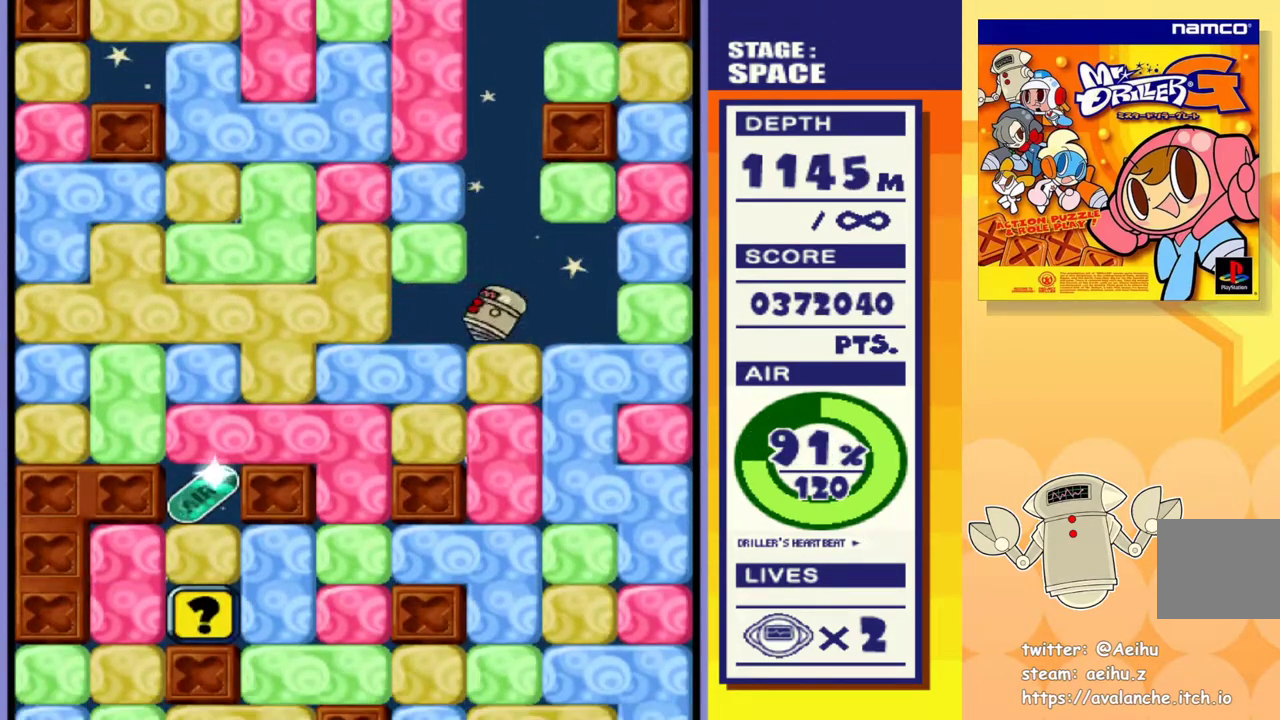
{"buttons": ["DPAD_LEFT"], "events": [[233, "SQUARE", "down"], [317, "SQUARE", "up"]]}
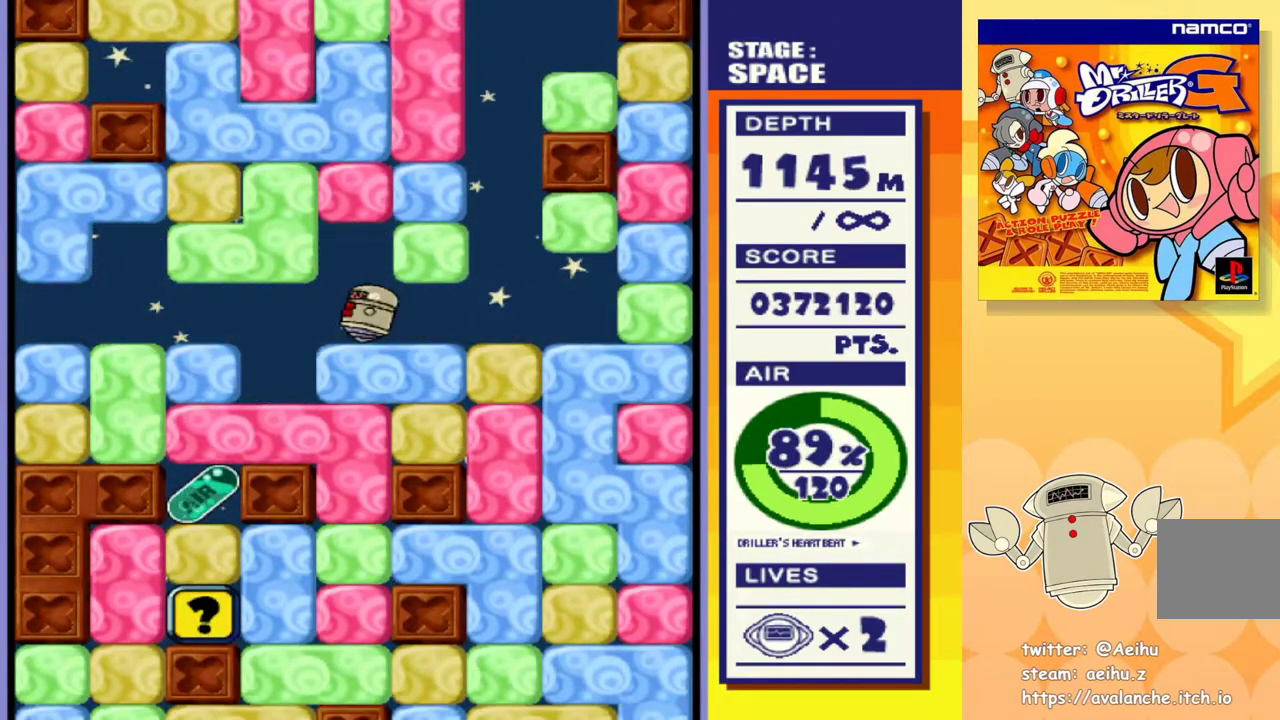
{"buttons": ["SQUARE", "DPAD_DOWN", "DPAD_LEFT"], "events": [[433, "DPAD_DOWN", "down"], [467, "SQUARE", "down"]]}
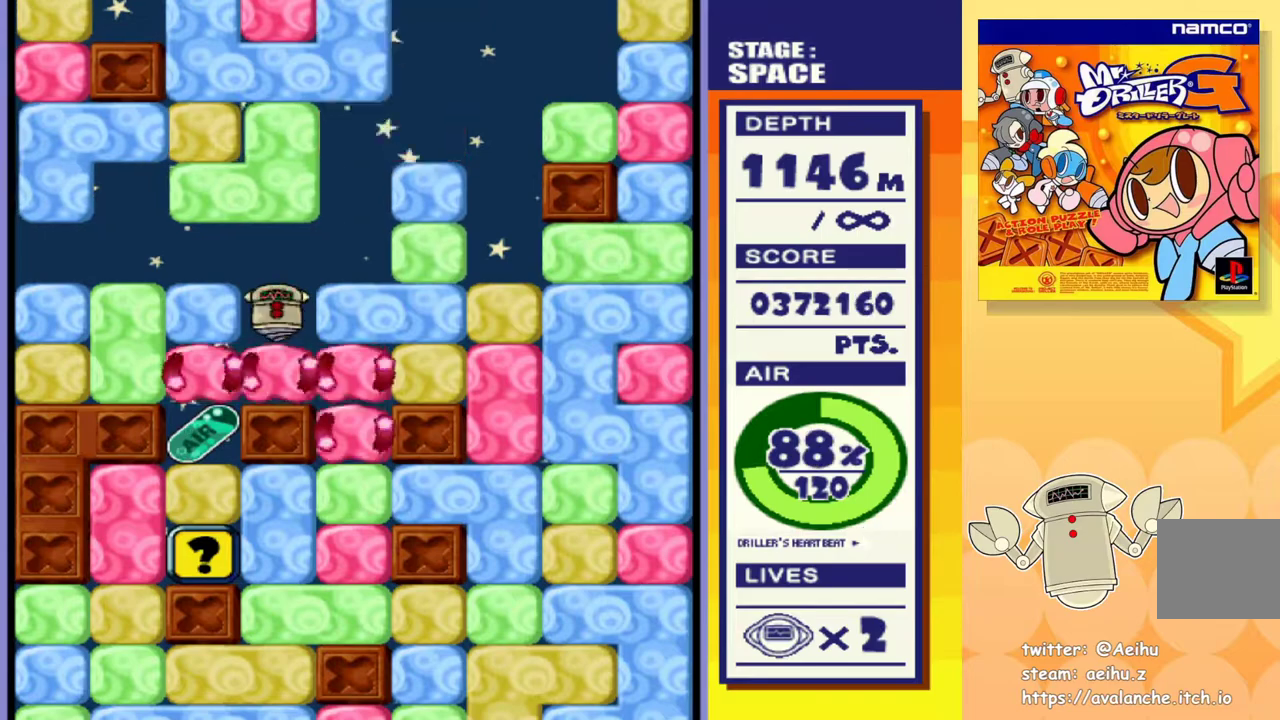
{"buttons": ["DPAD_DOWN", "DPAD_LEFT"], "events": [[67, "SQUARE", "up"], [83, "DPAD_DOWN", "up"], [467, "DPAD_DOWN", "down"]]}
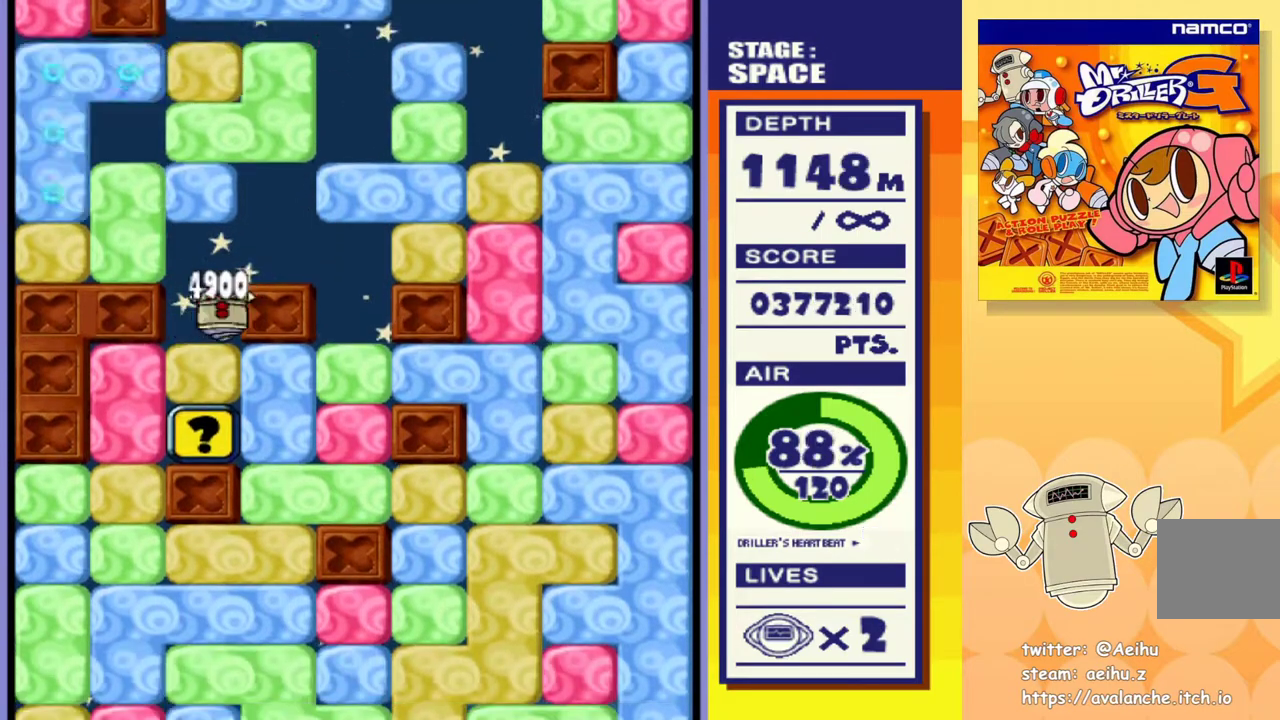
{"buttons": ["DPAD_RIGHT"], "events": [[67, "SQUARE", "down"], [183, "SQUARE", "up"], [267, "DPAD_LEFT", "up"], [267, "DPAD_RIGHT", "down"], [317, "DPAD_DOWN", "up"], [367, "SQUARE", "down"], [500, "SQUARE", "up"]]}
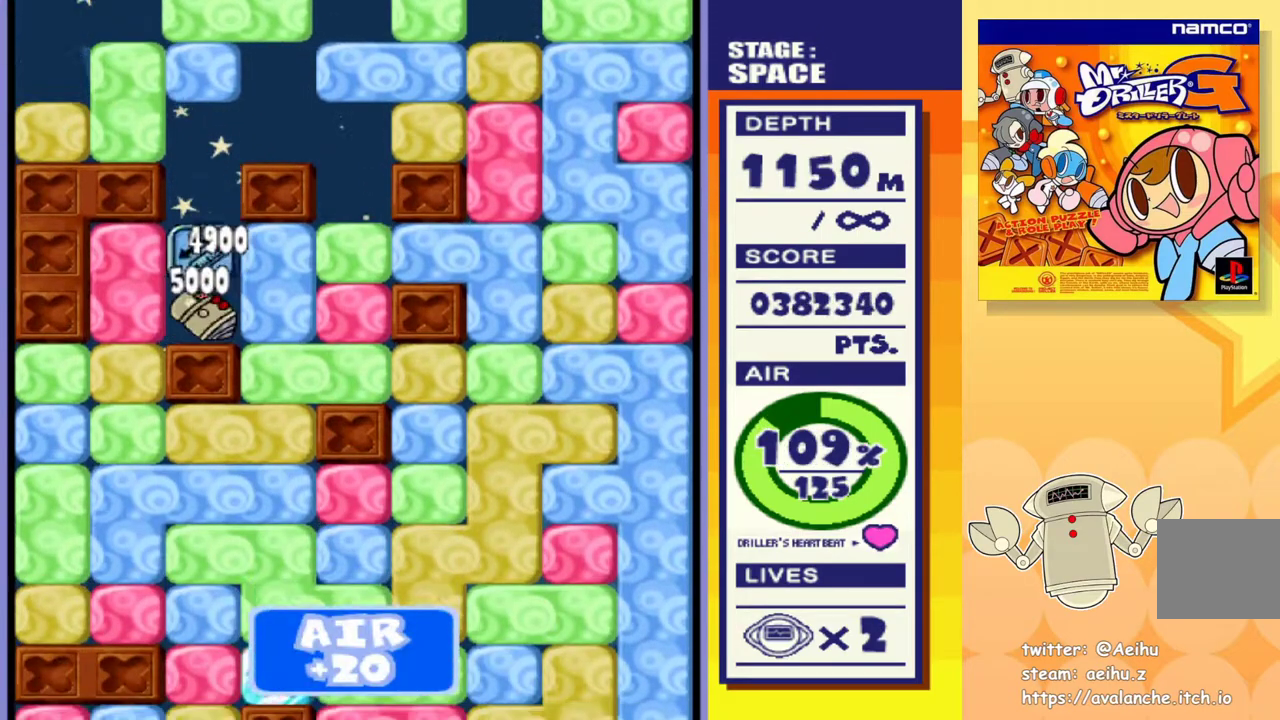
{"buttons": ["DPAD_RIGHT"], "events": [[167, "DPAD_DOWN", "down"], [233, "DPAD_DOWN", "up"], [300, "SQUARE", "down"], [433, "SQUARE", "up"]]}
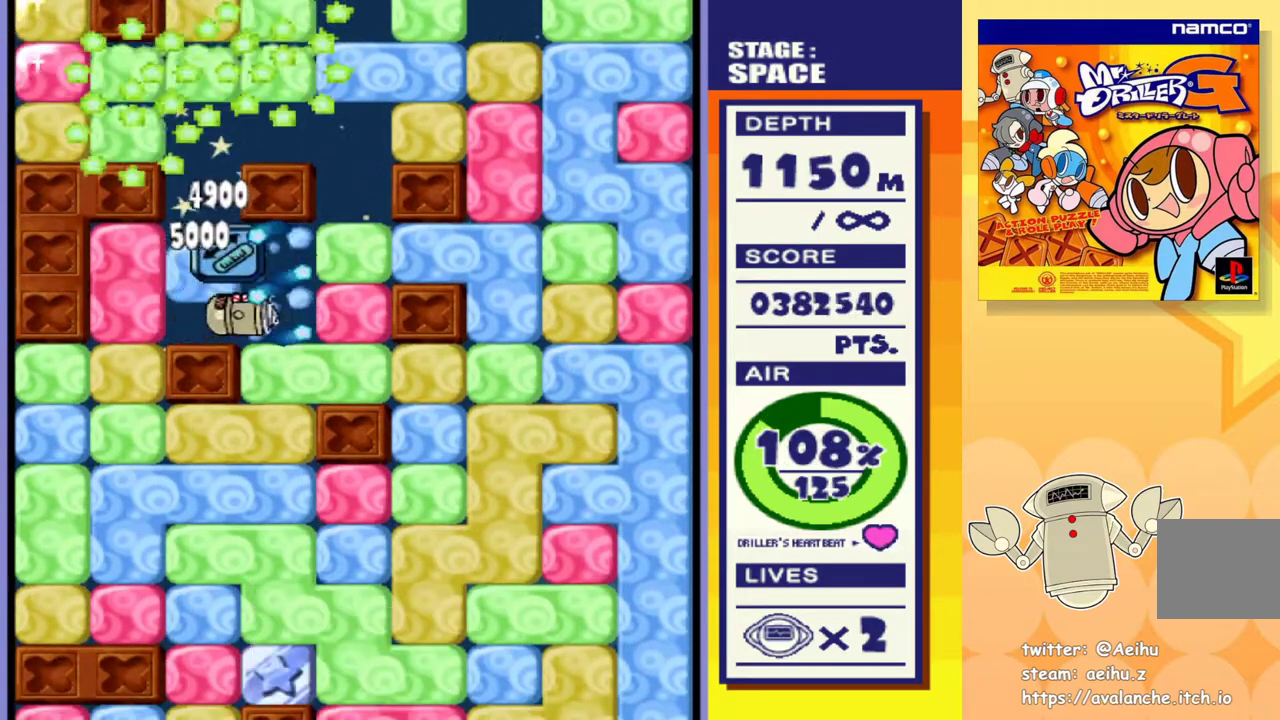
{"buttons": ["SQUARE", "DPAD_DOWN"], "events": [[100, "DPAD_DOWN", "down"], [100, "DPAD_RIGHT", "up"], [117, "SQUARE", "down"], [233, "SQUARE", "up"], [300, "SQUARE", "down"], [400, "SQUARE", "up"], [450, "SQUARE", "down"]]}
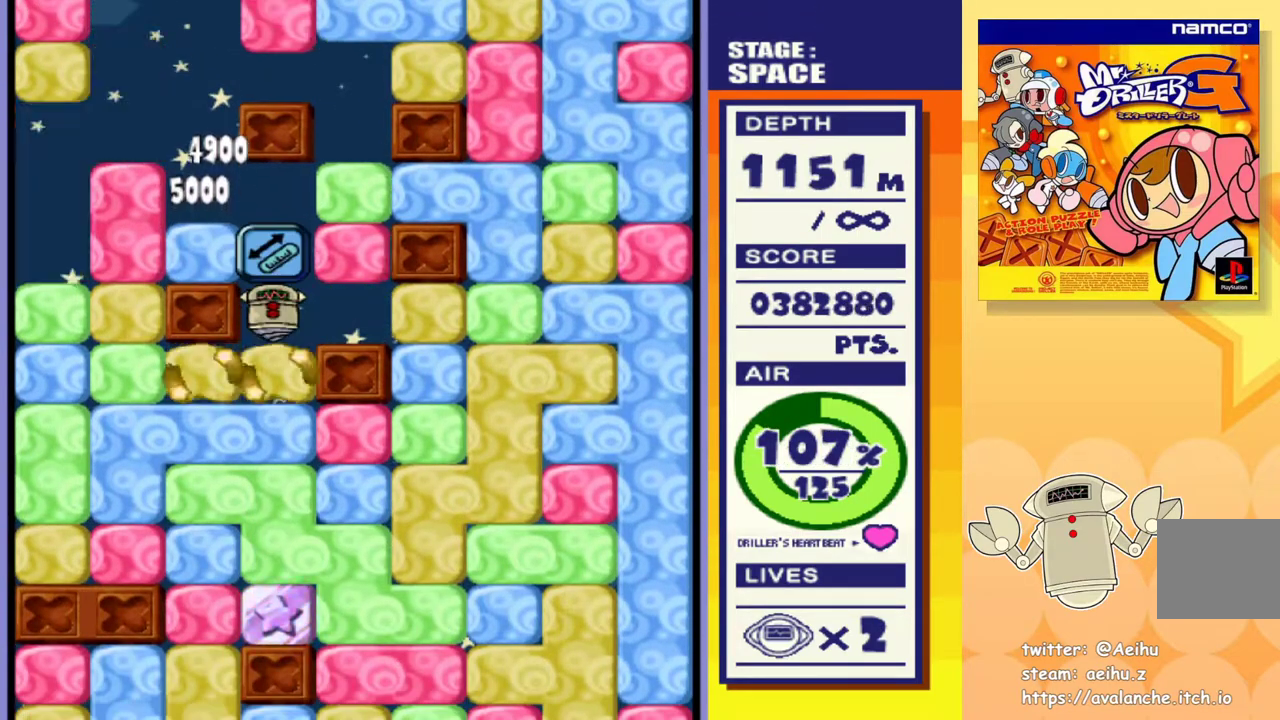
{"buttons": ["SQUARE", "DPAD_DOWN"], "events": [[50, "SQUARE", "up"], [117, "SQUARE", "down"], [217, "SQUARE", "up"], [267, "SQUARE", "down"], [383, "SQUARE", "up"], [433, "SQUARE", "down"]]}
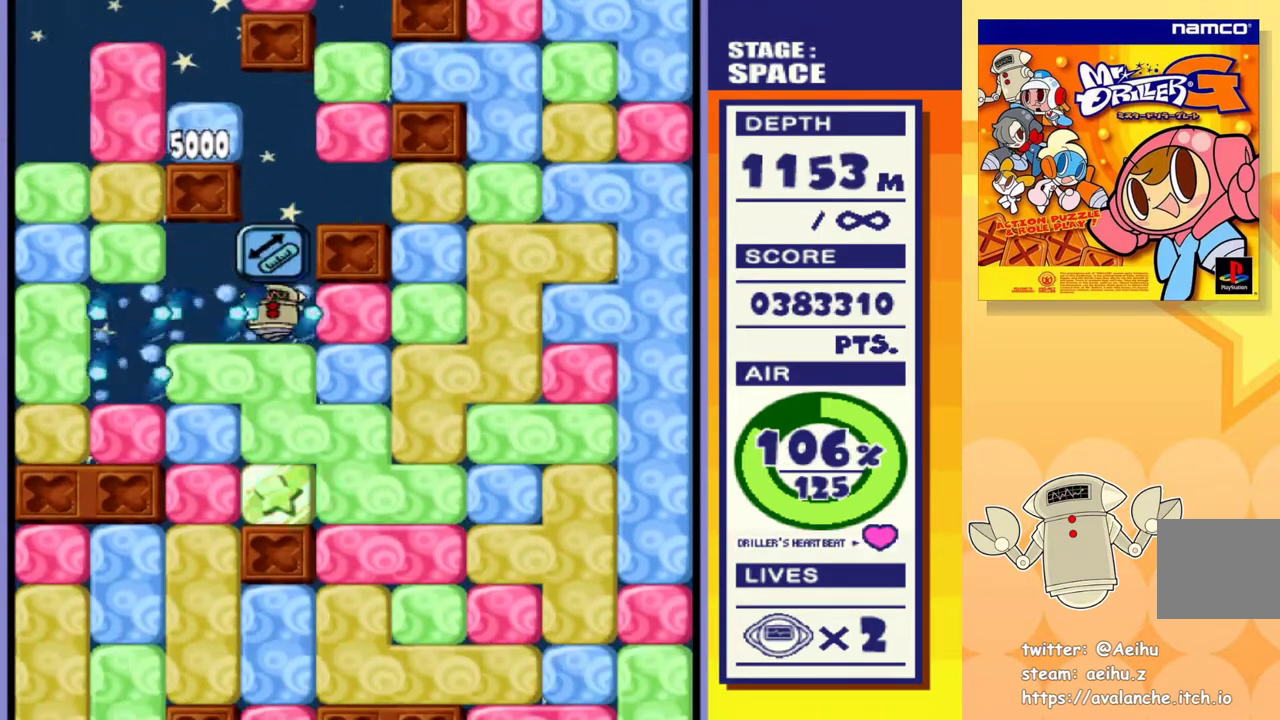
{"buttons": ["DPAD_DOWN"], "events": [[50, "SQUARE", "up"], [100, "SQUARE", "down"], [200, "SQUARE", "up"], [283, "SQUARE", "down"], [450, "SQUARE", "up"]]}
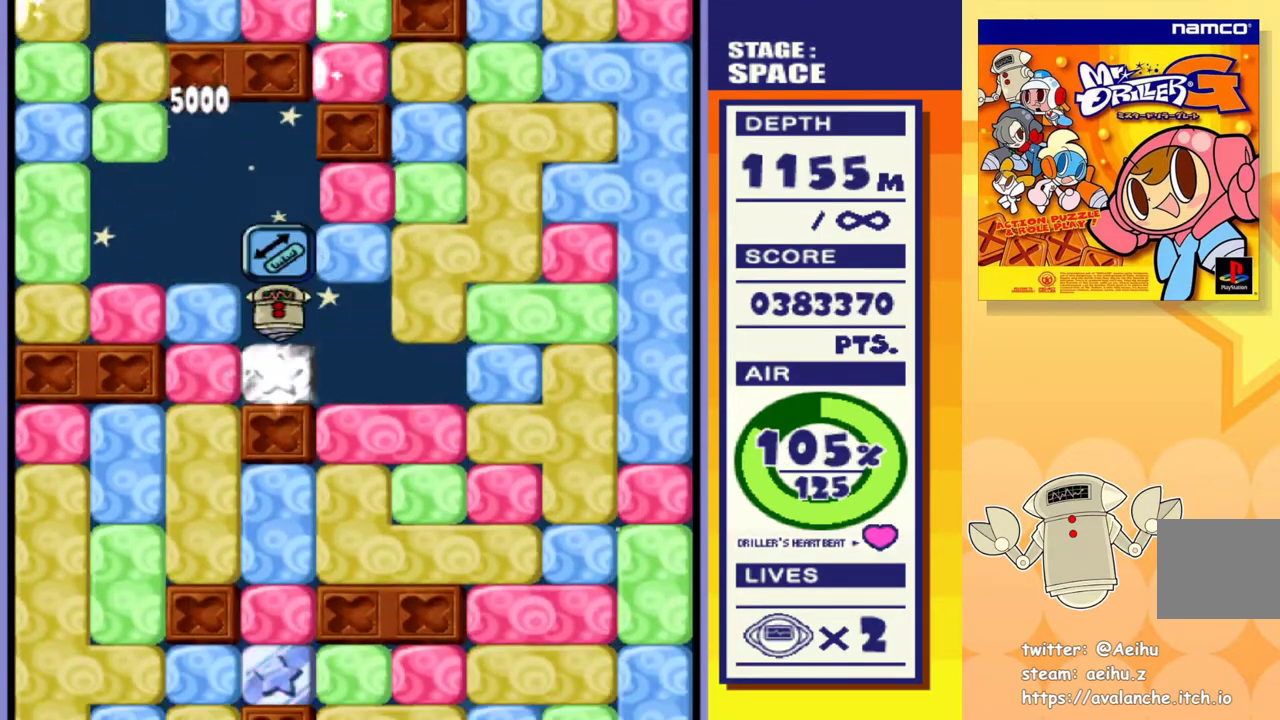
{"buttons": ["SQUARE", "DPAD_LEFT"], "events": [[33, "SQUARE", "down"], [117, "SQUARE", "up"], [267, "SQUARE", "down"], [350, "SQUARE", "up"], [400, "DPAD_DOWN", "up"], [450, "DPAD_LEFT", "down"], [500, "SQUARE", "down"]]}
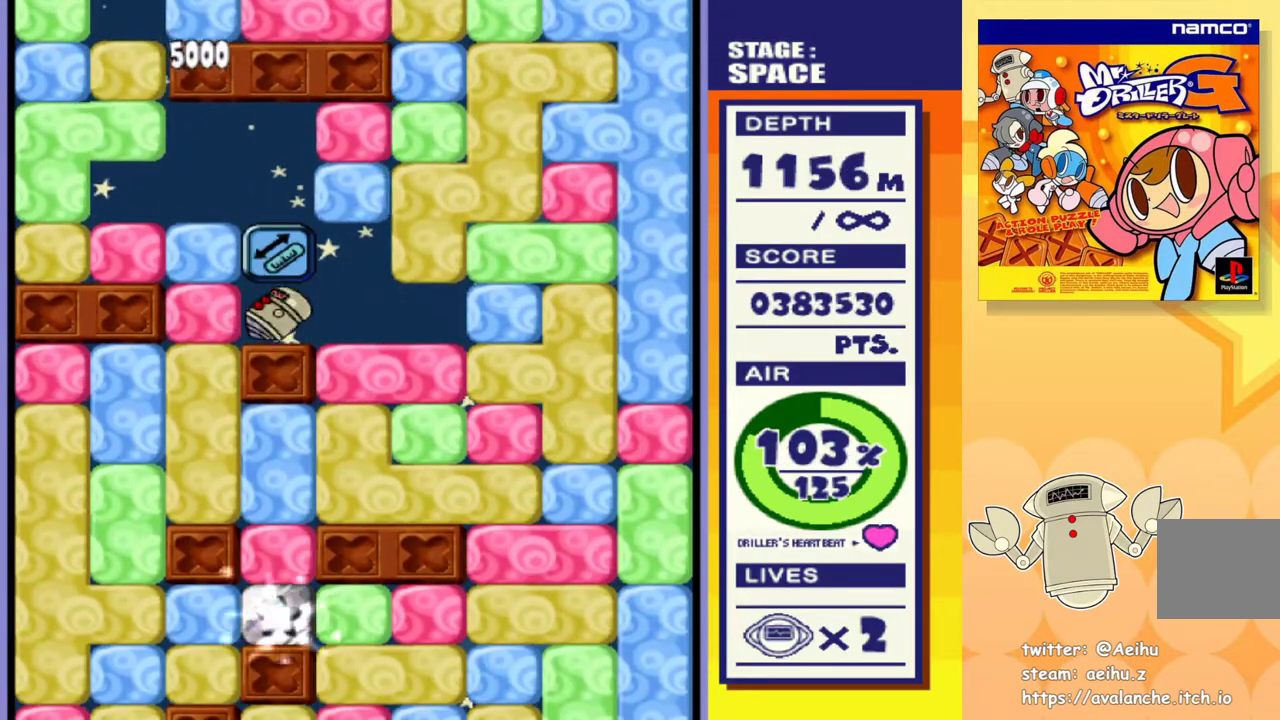
{"buttons": ["SQUARE", "DPAD_DOWN"], "events": [[100, "SQUARE", "up"], [267, "DPAD_DOWN", "down"], [283, "DPAD_LEFT", "up"], [283, "SQUARE", "down"], [383, "SQUARE", "up"], [433, "SQUARE", "down"]]}
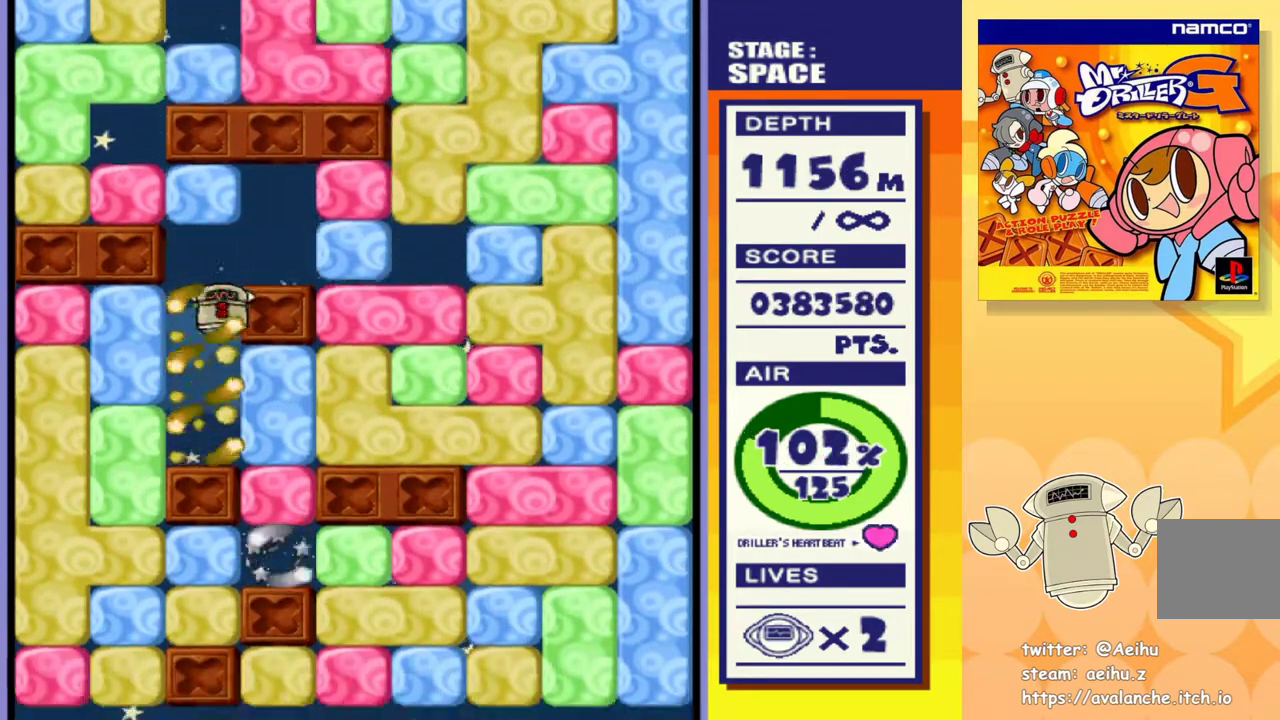
{"buttons": ["DPAD_RIGHT"], "events": [[67, "SQUARE", "up"], [217, "DPAD_DOWN", "up"], [317, "DPAD_RIGHT", "down"], [367, "SQUARE", "down"], [500, "SQUARE", "up"]]}
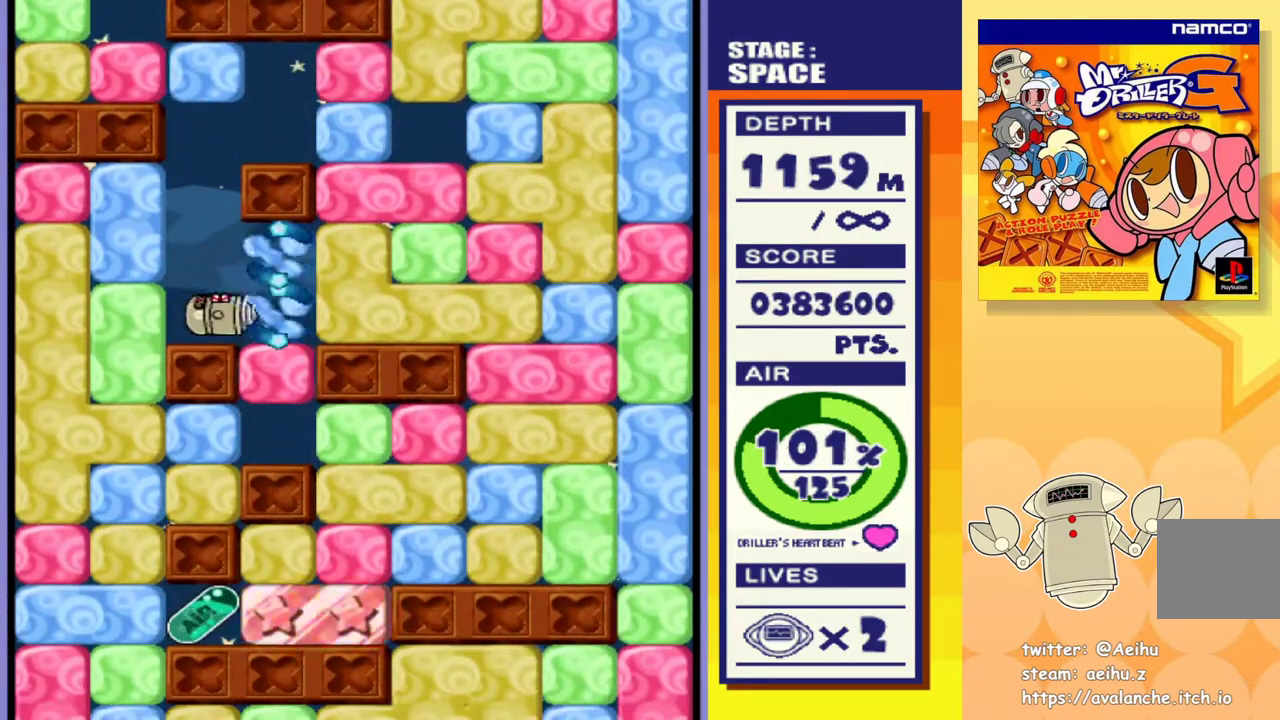
{"buttons": ["DPAD_RIGHT"], "events": [[183, "DPAD_DOWN", "down"], [200, "DPAD_RIGHT", "up"], [217, "SQUARE", "down"], [350, "SQUARE", "up"], [500, "DPAD_DOWN", "up"], [500, "DPAD_RIGHT", "down"]]}
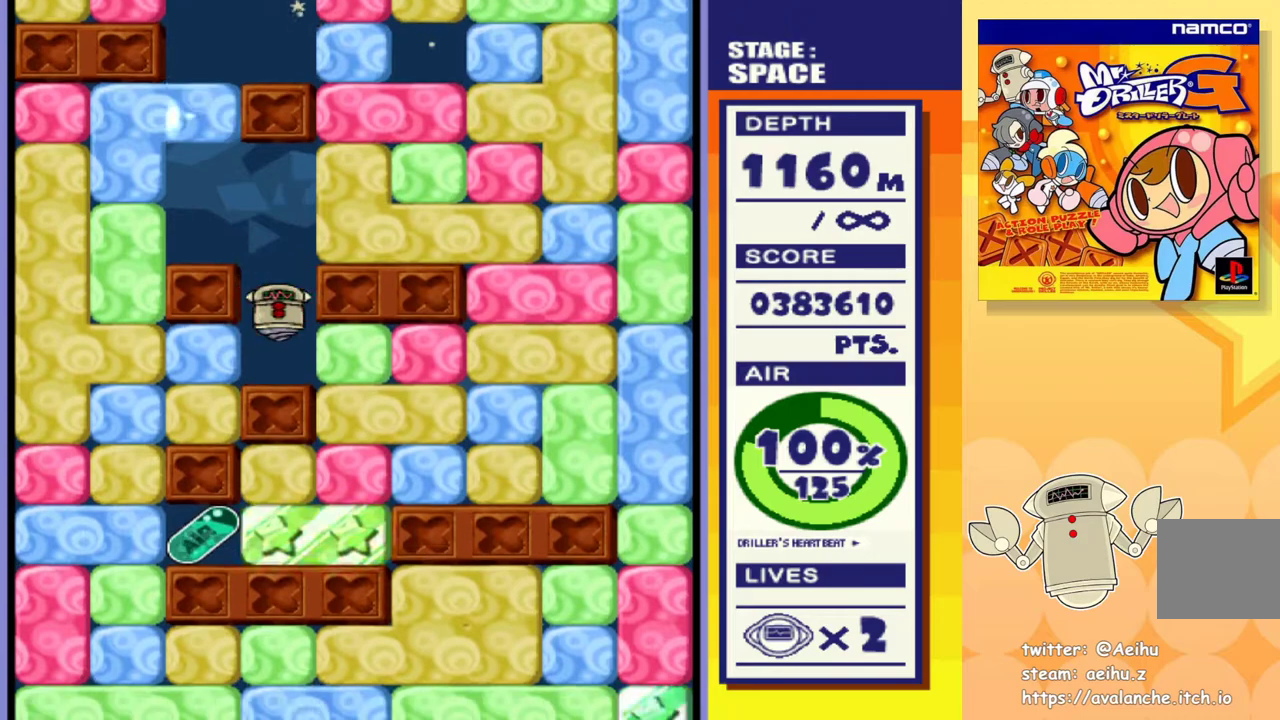
{"buttons": ["DPAD_DOWN"], "events": [[150, "SQUARE", "down"], [283, "SQUARE", "up"], [450, "DPAD_DOWN", "down"], [483, "DPAD_RIGHT", "up"]]}
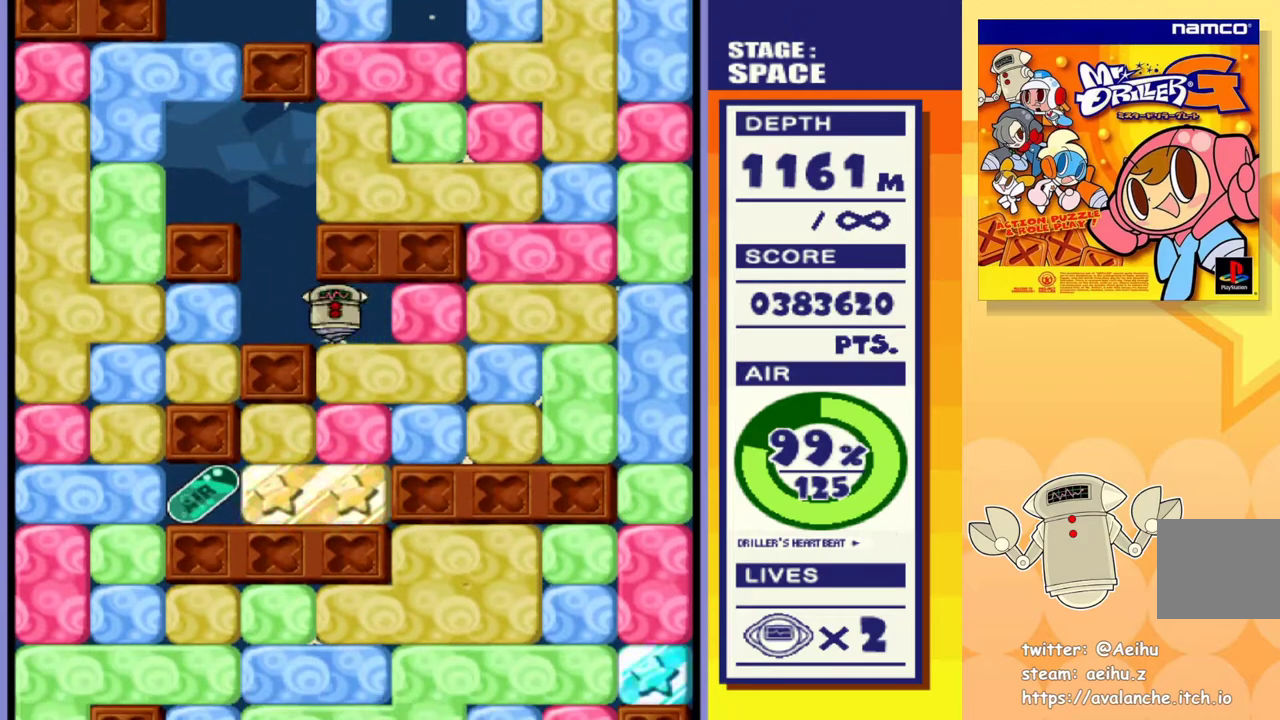
{"buttons": ["DPAD_DOWN"], "events": [[17, "SQUARE", "down"], [150, "SQUARE", "up"], [333, "SQUARE", "down"], [500, "SQUARE", "up"]]}
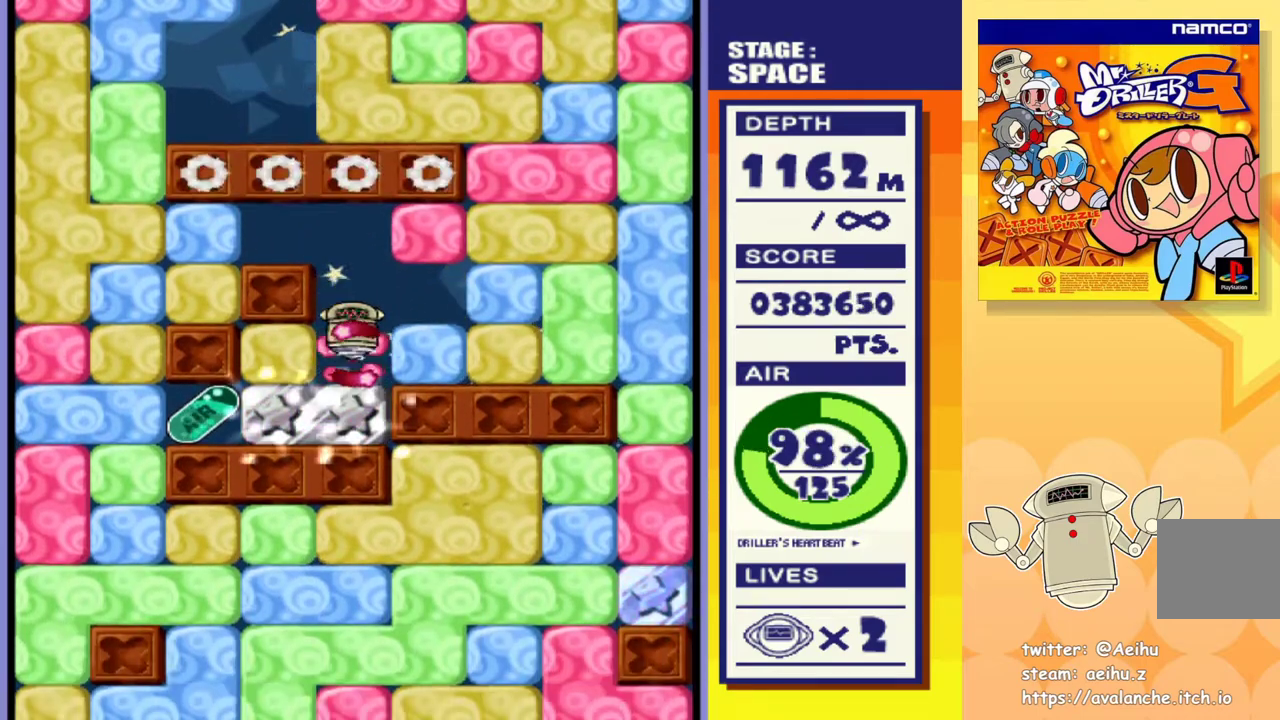
{"buttons": ["DPAD_LEFT"], "events": [[17, "DPAD_DOWN", "up"], [117, "DPAD_LEFT", "down"], [167, "SQUARE", "down"], [317, "SQUARE", "up"]]}
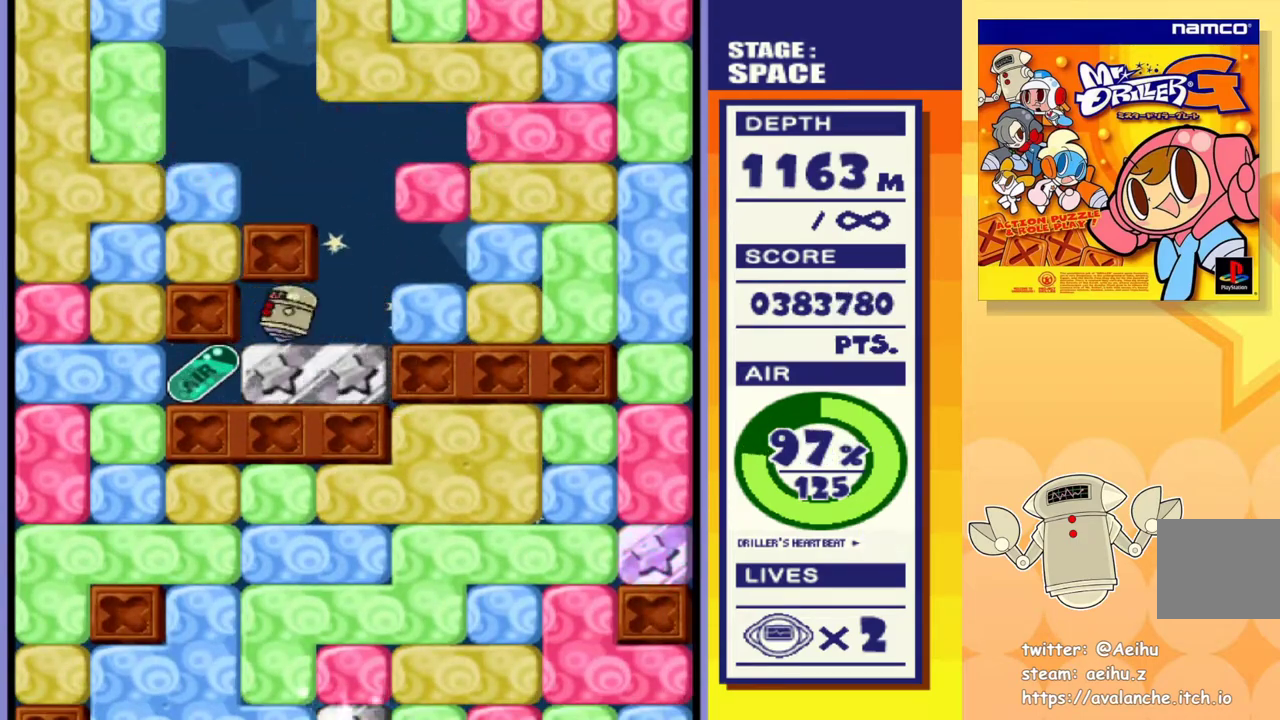
{"buttons": ["DPAD_LEFT"], "events": [[183, "DPAD_DOWN", "down"], [183, "DPAD_LEFT", "up"], [250, "SQUARE", "down"], [283, "SQUARE", "up"], [350, "DPAD_DOWN", "up"], [350, "DPAD_LEFT", "down"]]}
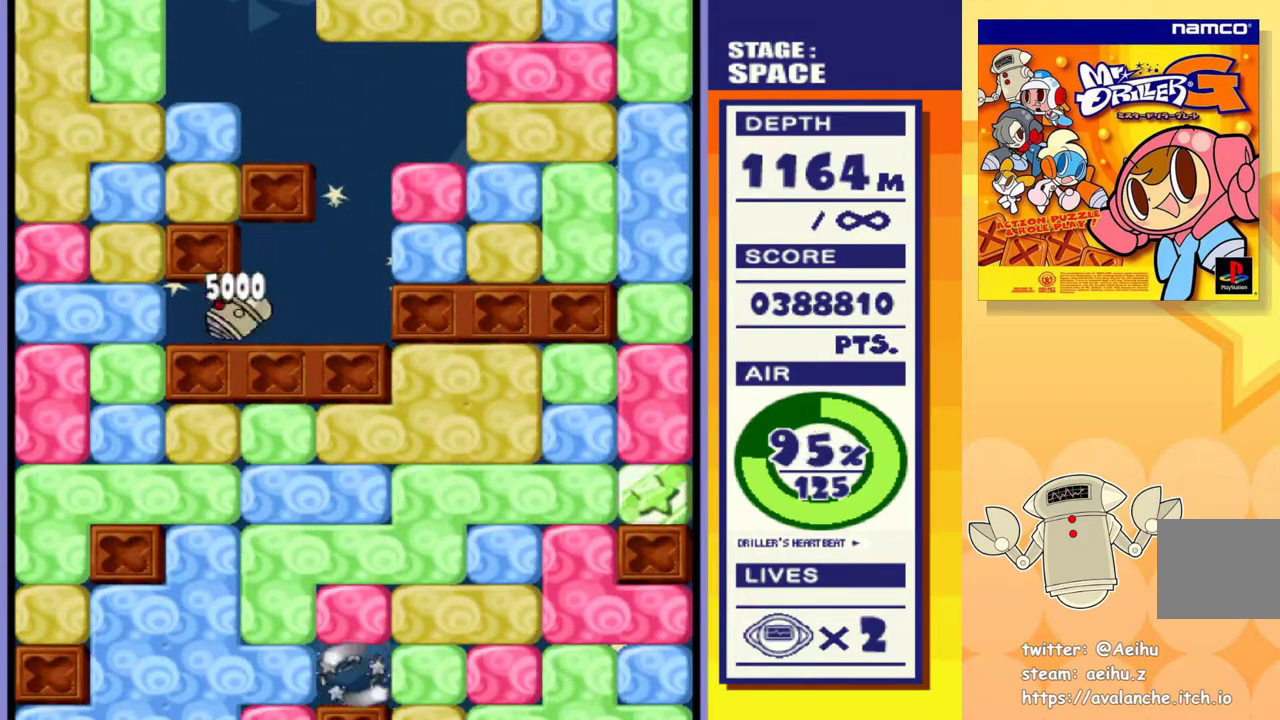
{"buttons": ["SQUARE", "DPAD_DOWN"], "events": [[133, "SQUARE", "down"], [250, "SQUARE", "up"], [400, "DPAD_DOWN", "down"], [417, "DPAD_LEFT", "up"], [467, "SQUARE", "down"]]}
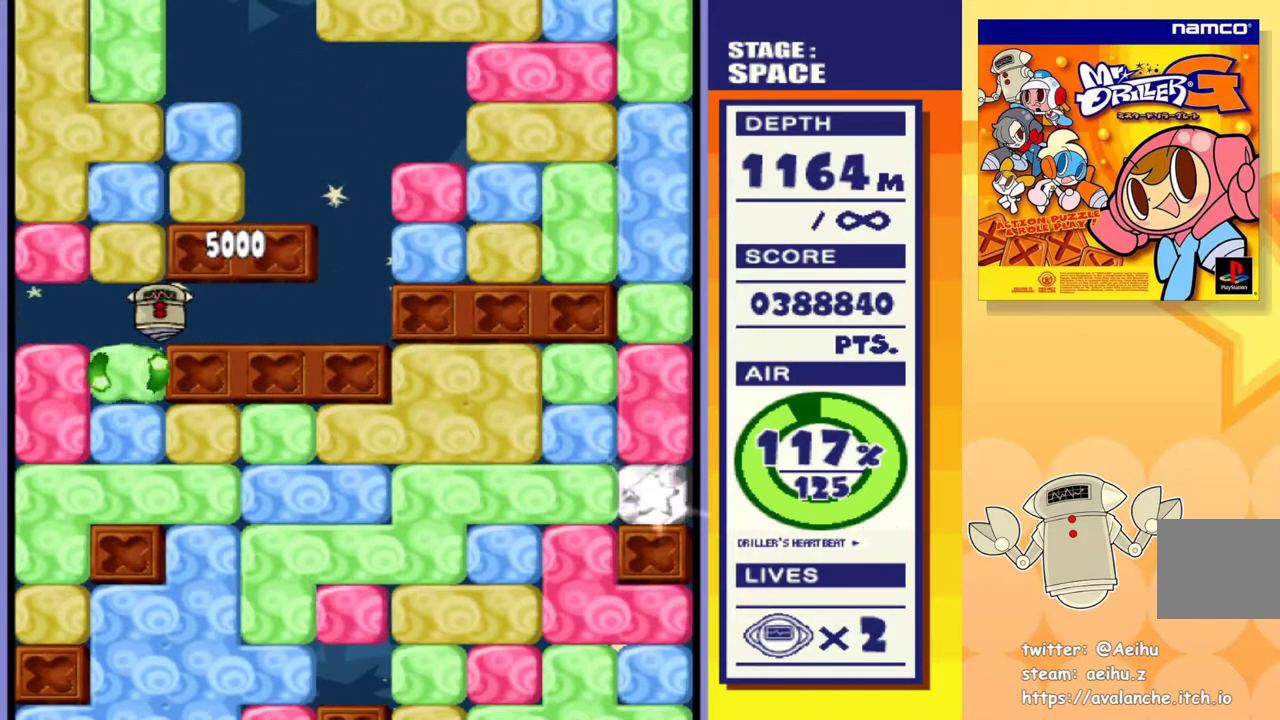
{"buttons": ["DPAD_RIGHT"], "events": [[100, "SQUARE", "up"], [283, "SQUARE", "down"], [400, "SQUARE", "up"], [467, "DPAD_DOWN", "up"], [467, "DPAD_RIGHT", "down"]]}